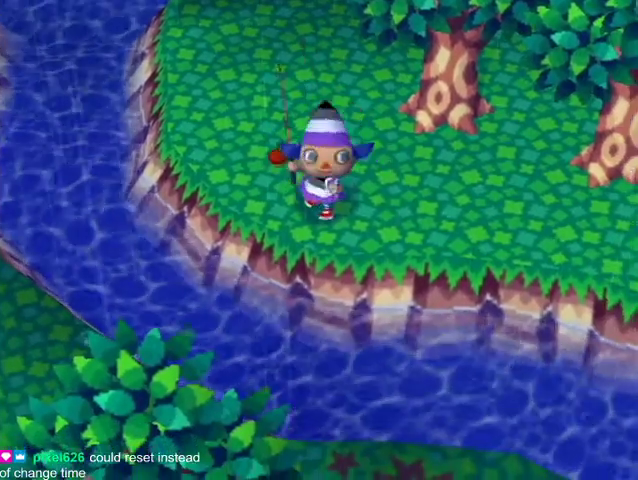
Gameplay with a controller (Nintendo layout); each line is a JSON object with the inputs held at the frame after it. "button_events" lists button changes between this image and that frame as [ms after this image, input, new state], when the widget could be followed in between (sticks are given only as held states). Not read: L3 R3 Z.
{"buttons": ["A"], "left_stick": "center", "right_stick": "center", "button_events": [[100, "A", "down"], [100, "B", "down"], [167, "B", "up"], [267, "B", "down"], [333, "A", "up"], [333, "B", "up"], [433, "A", "down"], [433, "B", "down"], [500, "B", "up"]]}
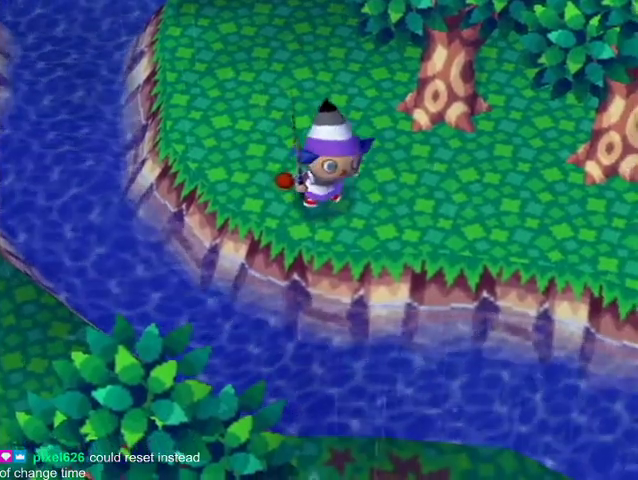
{"buttons": ["A", "B"], "left_stick": "center", "right_stick": "center", "button_events": [[33, "A", "up"], [133, "A", "down"], [133, "B", "down"], [200, "B", "up"], [233, "A", "up"], [300, "A", "down"], [300, "B", "down"], [367, "B", "up"], [400, "A", "up"], [500, "A", "down"], [500, "B", "down"]]}
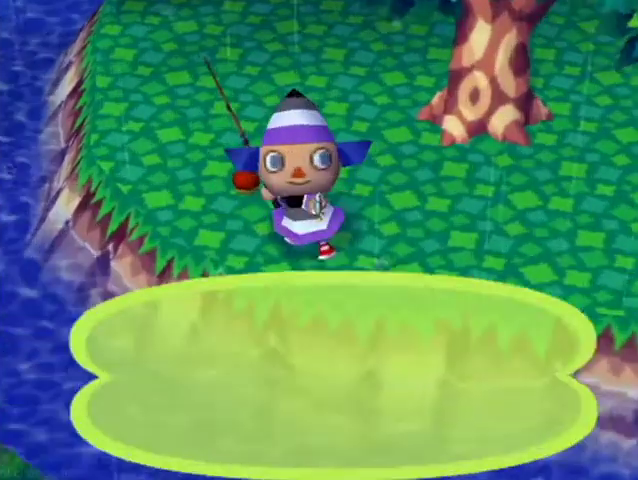
{"buttons": ["A", "B"], "left_stick": "center", "right_stick": "center", "button_events": [[67, "A", "up"], [67, "B", "up"], [167, "A", "down"], [233, "A", "up"], [333, "A", "down"], [333, "B", "down"], [400, "B", "up"], [500, "B", "down"]]}
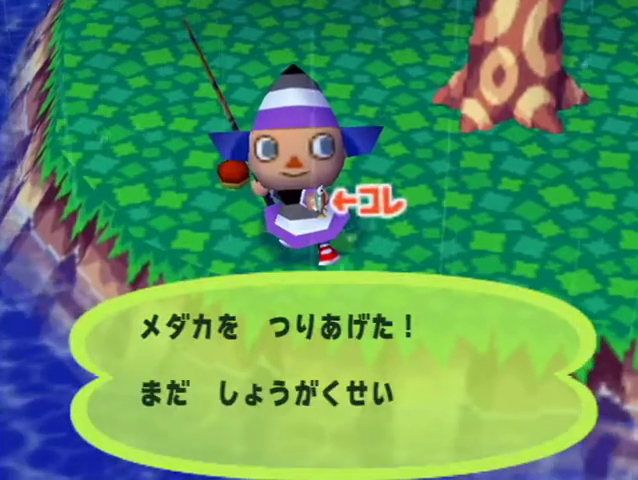
{"buttons": ["A", "B"], "left_stick": "center", "right_stick": "center", "button_events": [[67, "B", "up"], [100, "A", "up"], [167, "A", "down"], [233, "A", "up"], [300, "A", "down"], [333, "B", "down"], [400, "B", "up"], [500, "B", "down"]]}
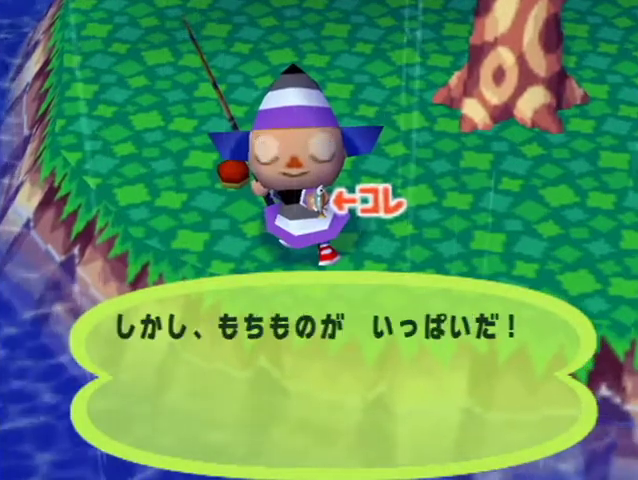
{"buttons": ["B"], "left_stick": "center", "right_stick": "center", "button_events": [[67, "B", "up"], [100, "A", "up"], [200, "B", "down"], [267, "B", "up"], [333, "B", "down"], [400, "B", "up"], [500, "B", "down"]]}
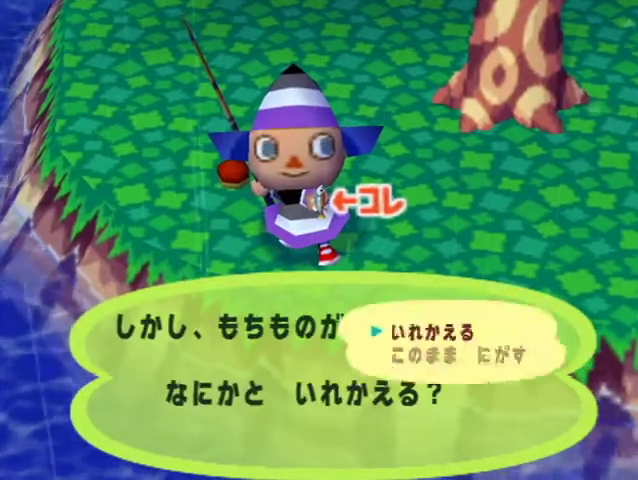
{"buttons": [], "left_stick": "center", "right_stick": "center", "button_events": [[67, "B", "up"], [167, "B", "down"], [233, "B", "up"], [300, "B", "down"], [500, "B", "up"]]}
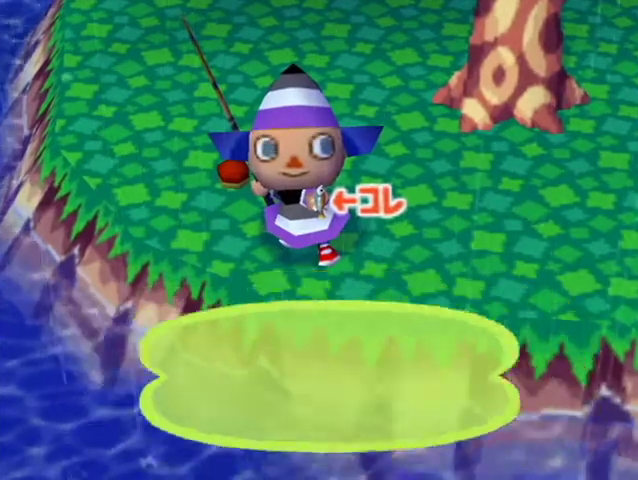
{"buttons": ["L1"], "left_stick": "up-left", "right_stick": "center", "button_events": [[33, "L1", "down"]]}
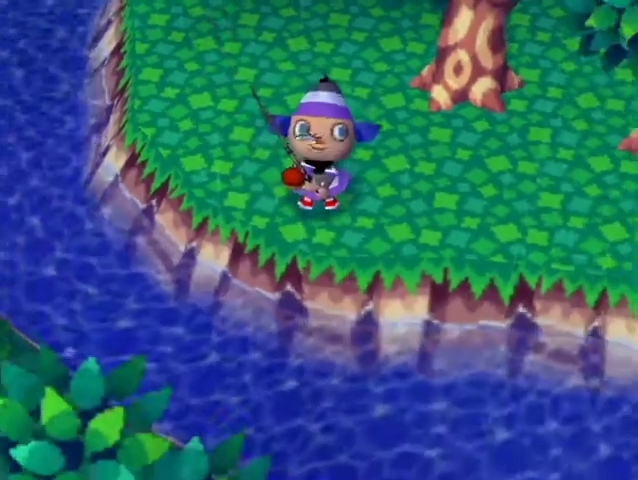
{"buttons": ["L1"], "left_stick": "up-left", "right_stick": "center", "button_events": []}
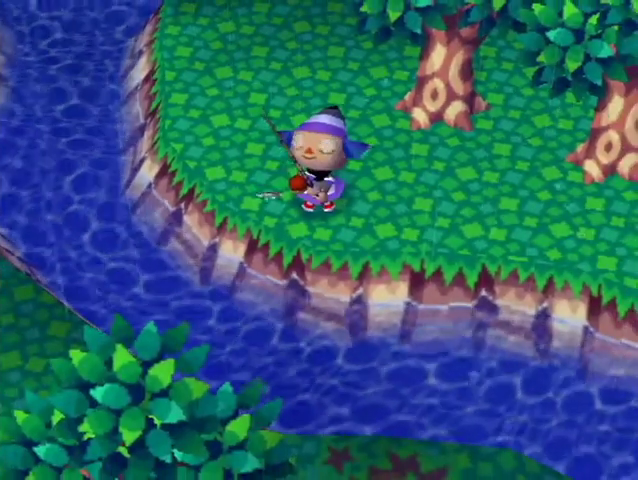
{"buttons": ["L1"], "left_stick": "up-left", "right_stick": "center", "button_events": []}
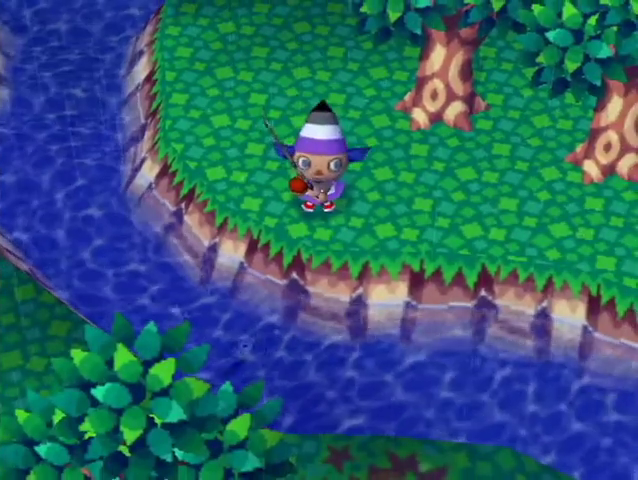
{"buttons": ["L1"], "left_stick": "up-left", "right_stick": "center", "button_events": []}
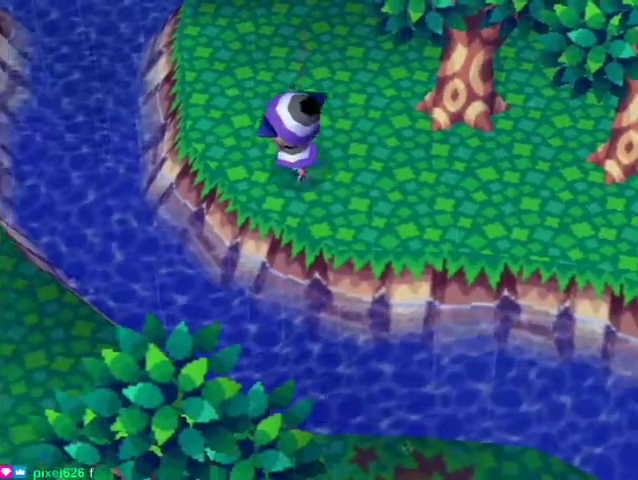
{"buttons": ["L1"], "left_stick": "up", "right_stick": "center", "button_events": []}
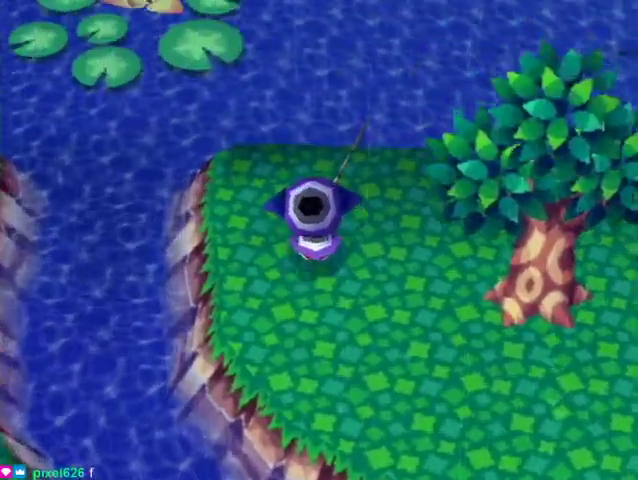
{"buttons": [], "left_stick": "down", "right_stick": "center", "button_events": [[100, "L1", "up"]]}
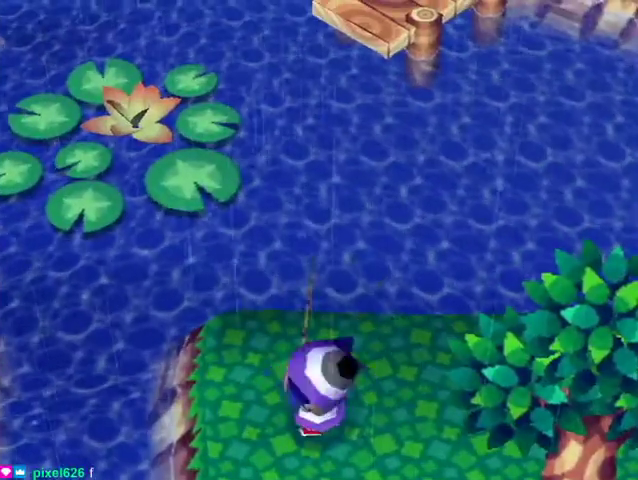
{"buttons": [], "left_stick": "down-right", "right_stick": "center", "button_events": []}
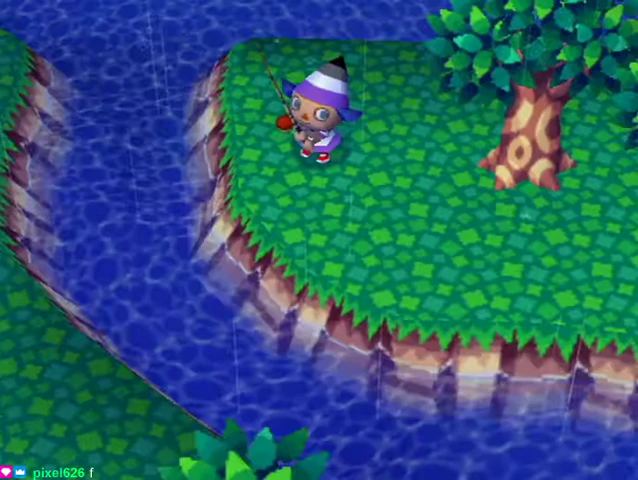
{"buttons": [], "left_stick": "right", "right_stick": "center", "button_events": []}
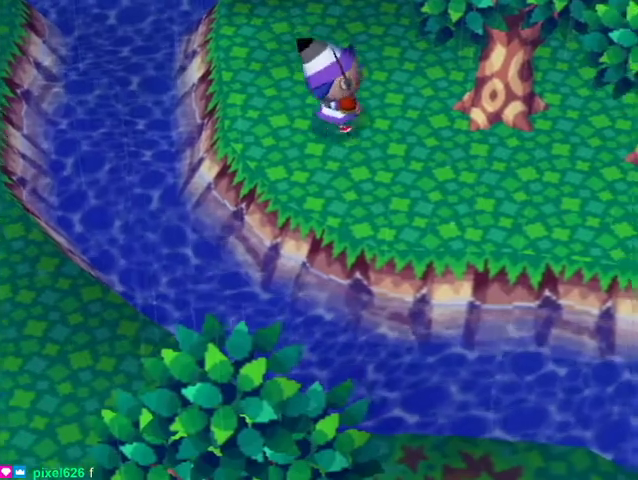
{"buttons": [], "left_stick": "down-right", "right_stick": "center", "button_events": []}
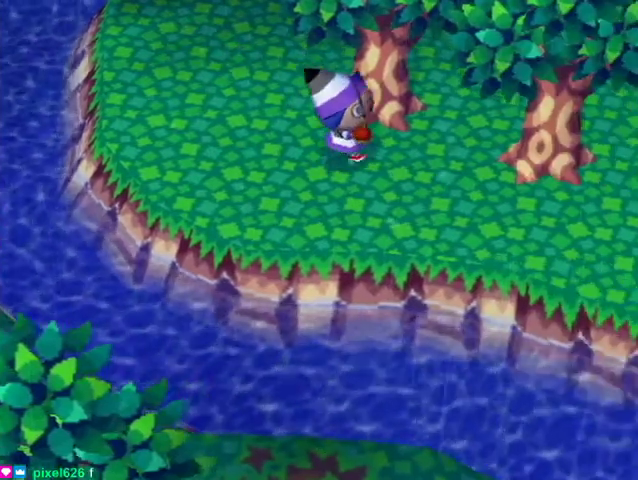
{"buttons": [], "left_stick": "down-right", "right_stick": "center", "button_events": []}
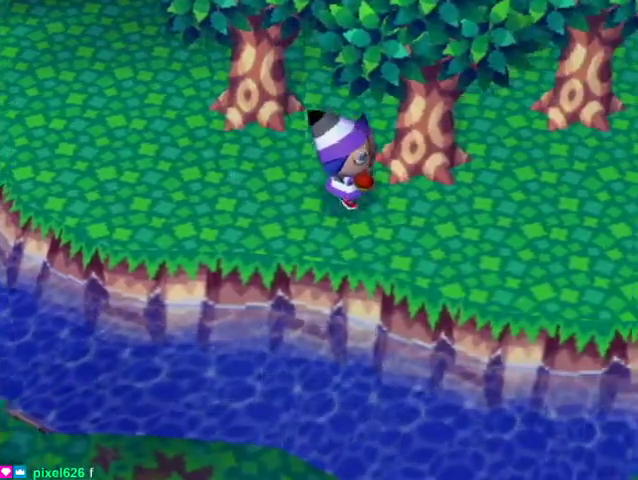
{"buttons": [], "left_stick": "down-right", "right_stick": "center", "button_events": []}
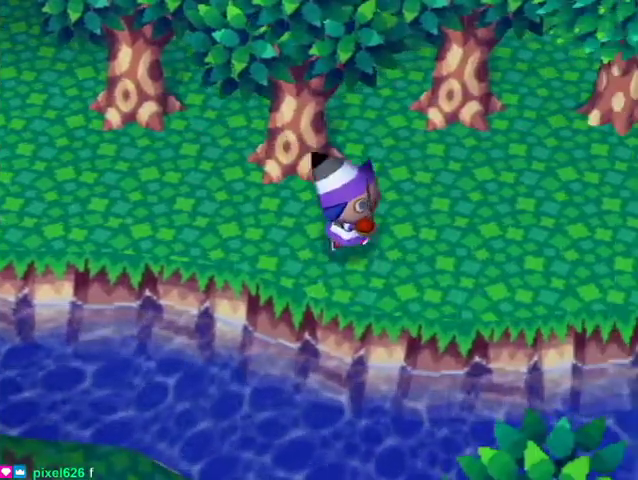
{"buttons": [], "left_stick": "down", "right_stick": "center", "button_events": []}
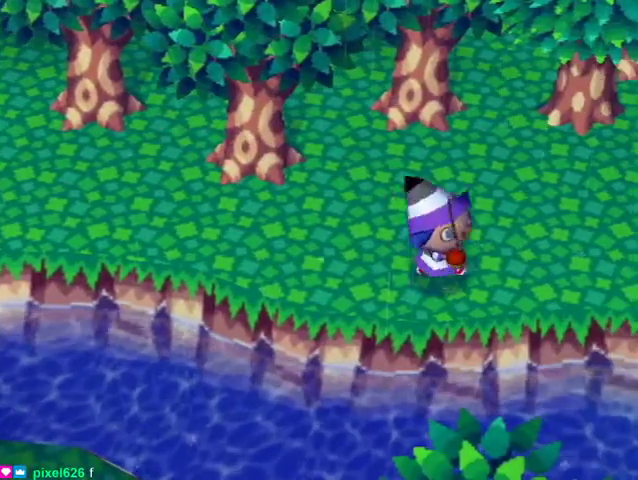
{"buttons": [], "left_stick": "down-left", "right_stick": "center", "button_events": []}
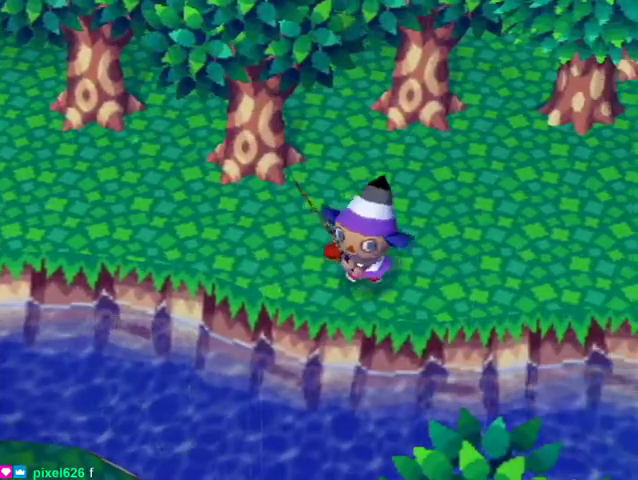
{"buttons": ["A"], "left_stick": "down", "right_stick": "center", "button_events": [[333, "A", "down"]]}
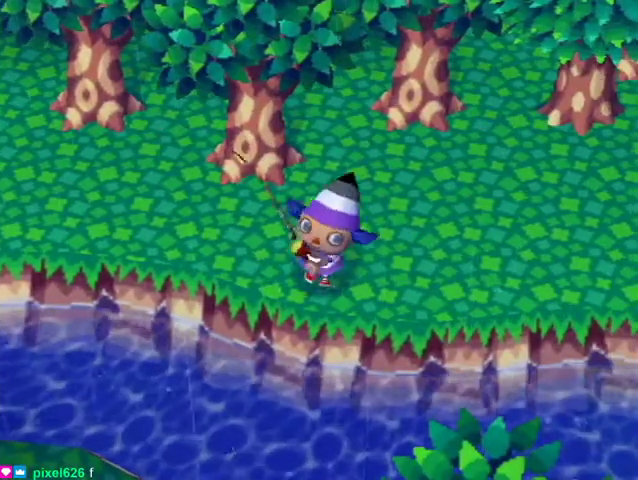
{"buttons": ["A"], "left_stick": "down", "right_stick": "center", "button_events": []}
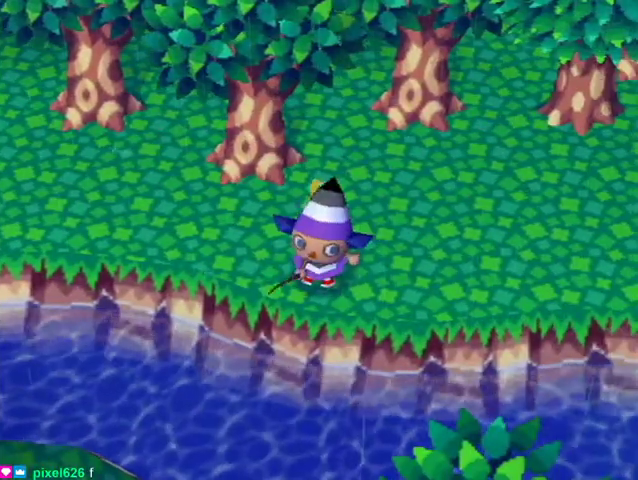
{"buttons": ["A"], "left_stick": "down-left", "right_stick": "center", "button_events": []}
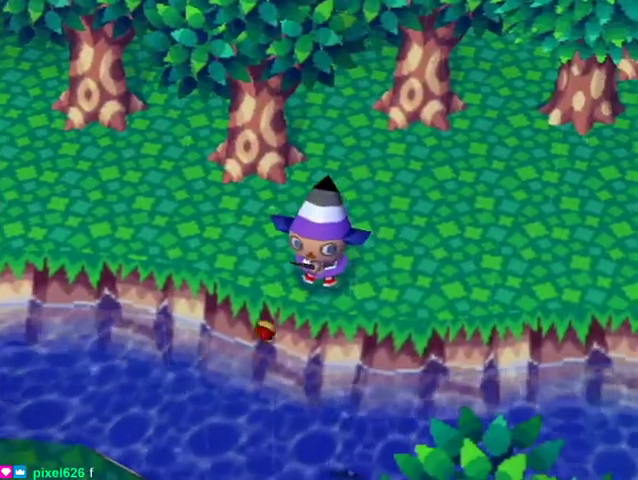
{"buttons": [], "left_stick": "center", "right_stick": "center", "button_events": [[367, "A", "up"]]}
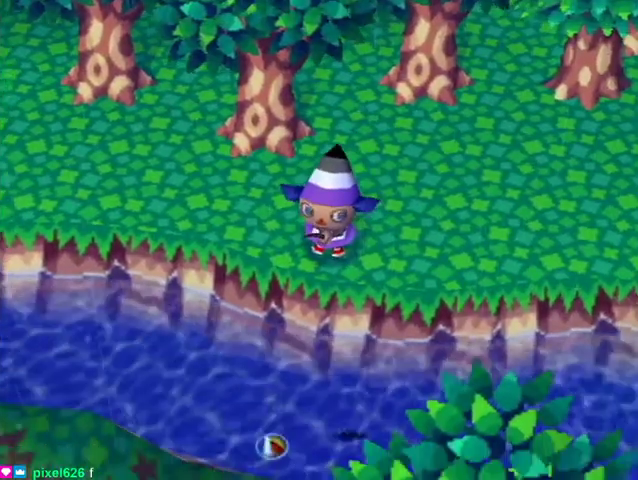
{"buttons": [], "left_stick": "center", "right_stick": "center", "button_events": [[33, "A", "down"], [100, "A", "up"], [300, "A", "down"], [400, "A", "up"]]}
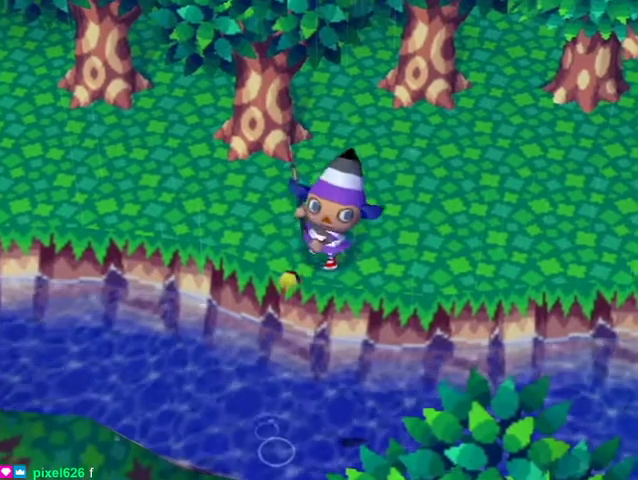
{"buttons": ["L1"], "left_stick": "down", "right_stick": "center", "button_events": [[100, "L1", "down"]]}
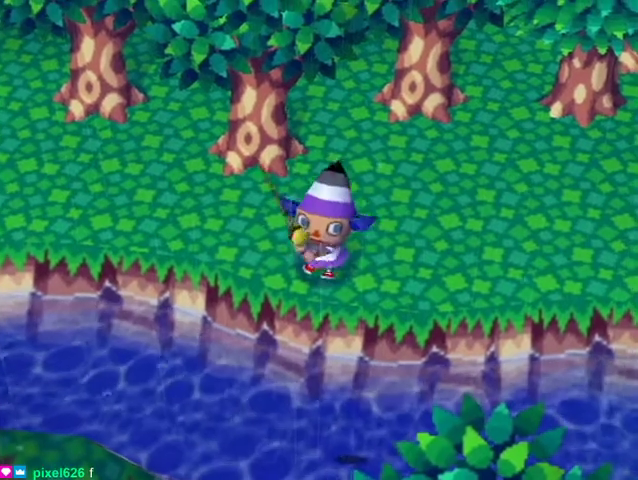
{"buttons": ["L1"], "left_stick": "right", "right_stick": "center", "button_events": []}
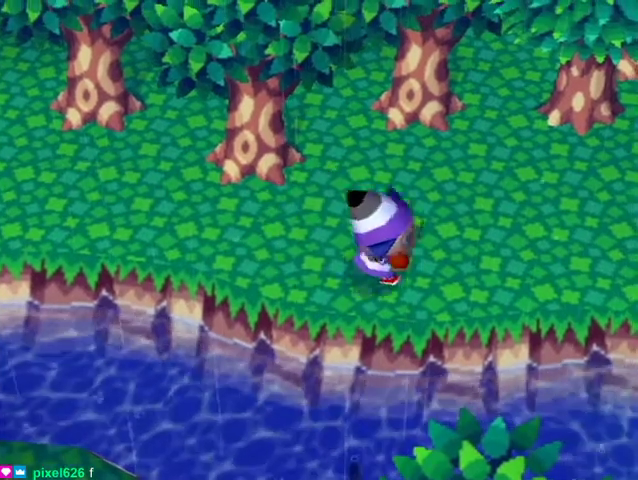
{"buttons": ["L1"], "left_stick": "right", "right_stick": "center", "button_events": []}
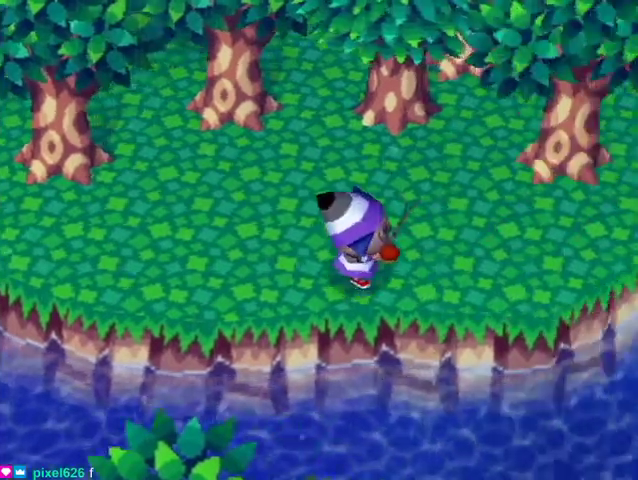
{"buttons": [], "left_stick": "center", "right_stick": "center", "button_events": [[200, "L1", "up"]]}